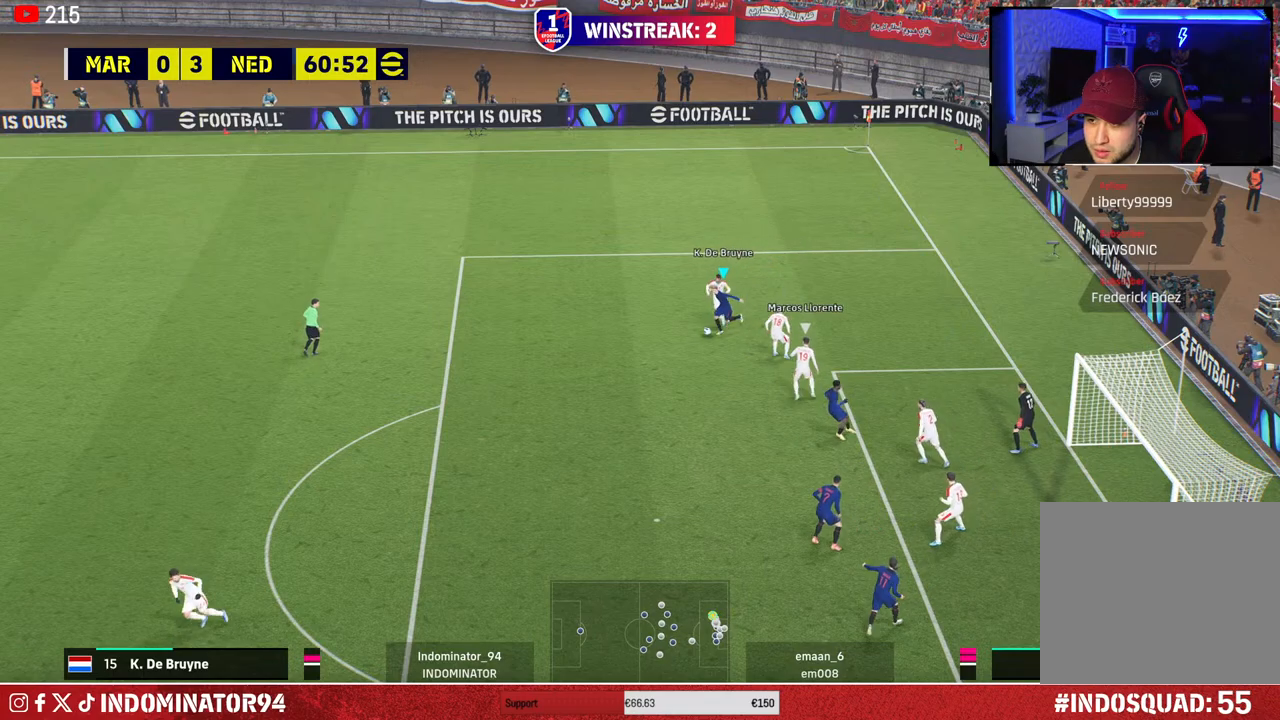
Gameplay with a controller (PlayStation layout); each line is a JSON object with the inputs held at the frame after it. "events" lists button and stick changes between this image and that frame as [ms after this image, input, new state], when the widget could be followed in between.
{"buttons": [], "left_stick": "down", "right_stick": "center", "events": [[117, "R1", "up"], [167, "left_stick", "down"], [200, "CROSS", "down"], [333, "CROSS", "up"]]}
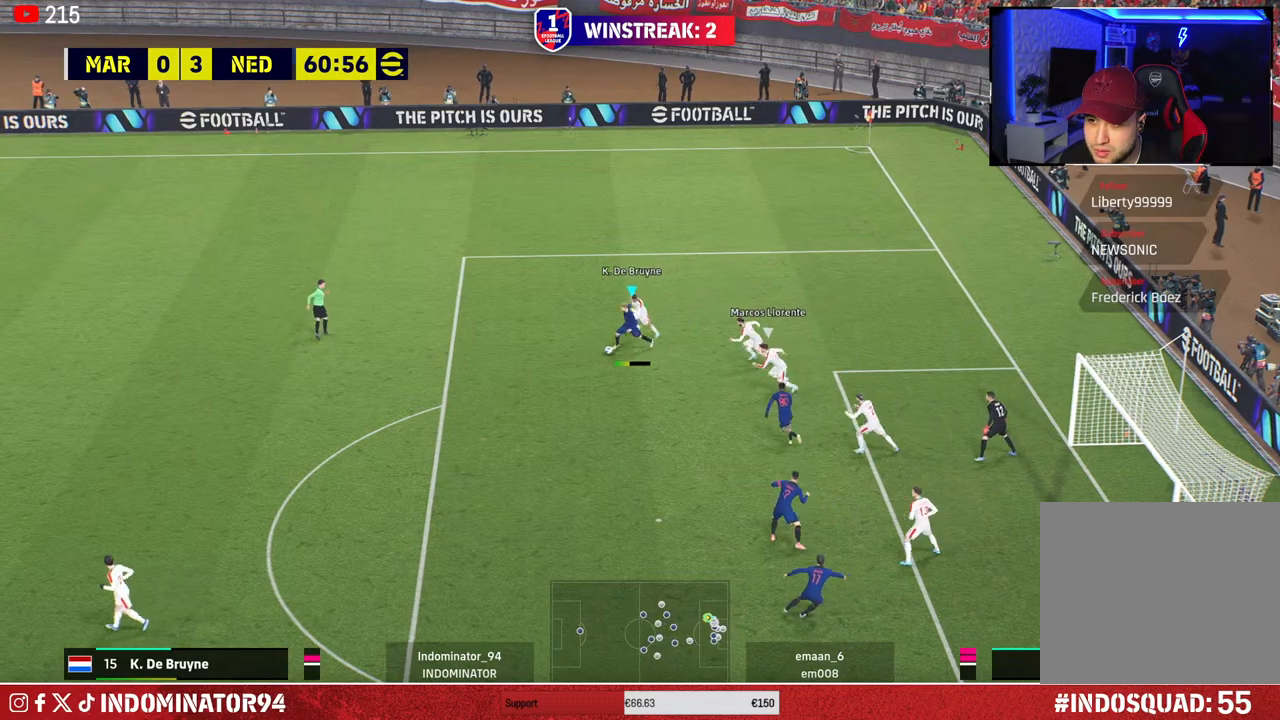
{"buttons": ["SQUARE"], "left_stick": "down-right", "right_stick": "center", "events": [[317, "left_stick", "down-right"], [417, "SQUARE", "down"]]}
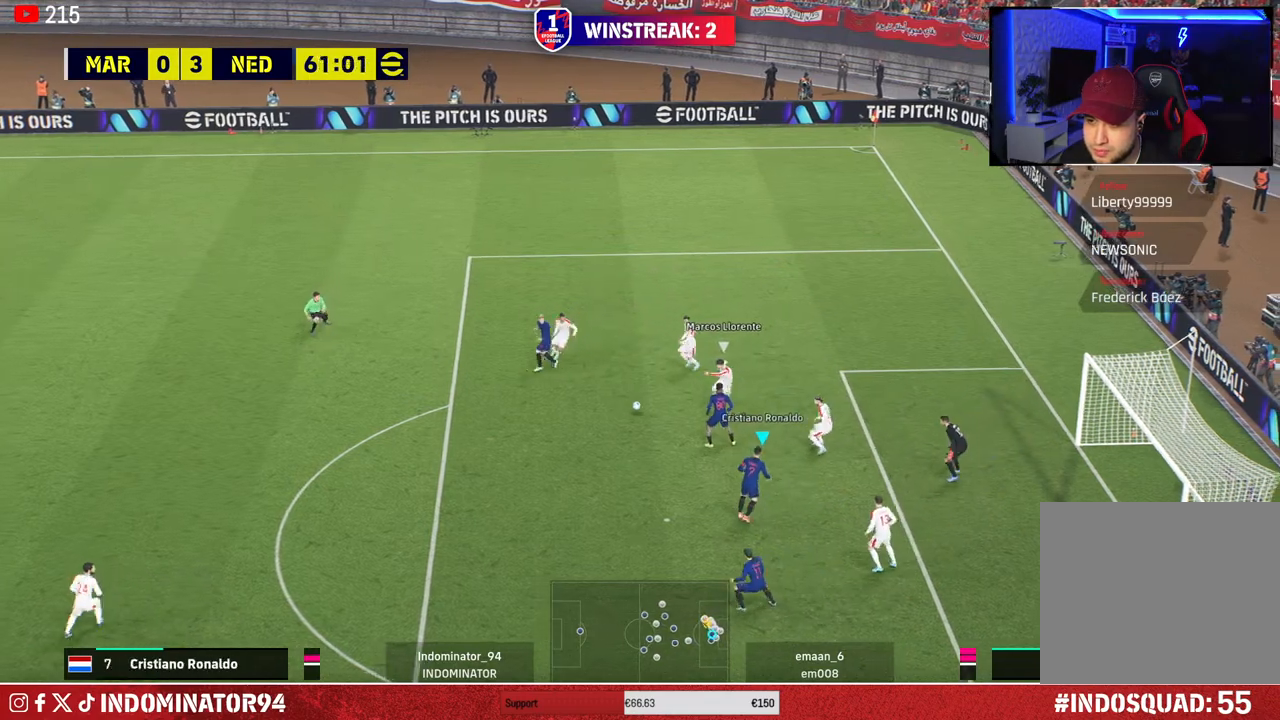
{"buttons": [], "left_stick": "down-right", "right_stick": "center", "events": [[67, "SQUARE", "up"]]}
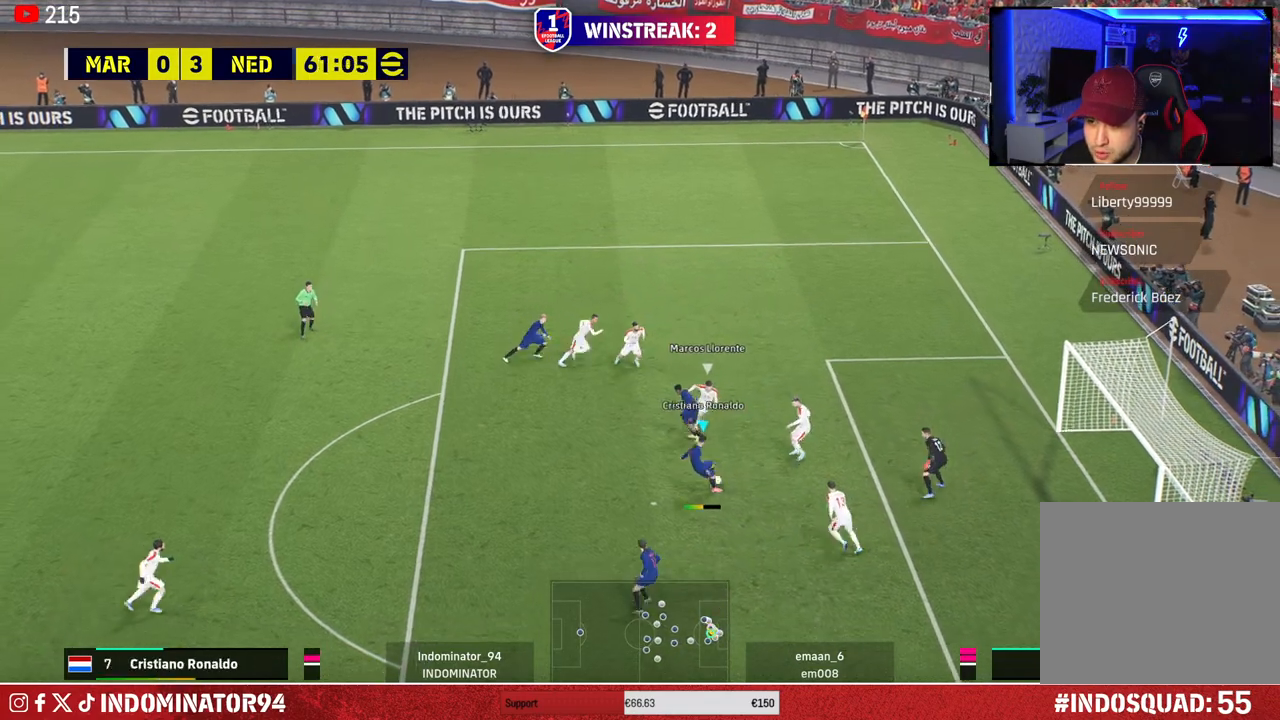
{"buttons": [], "left_stick": "down-right", "right_stick": "center", "events": []}
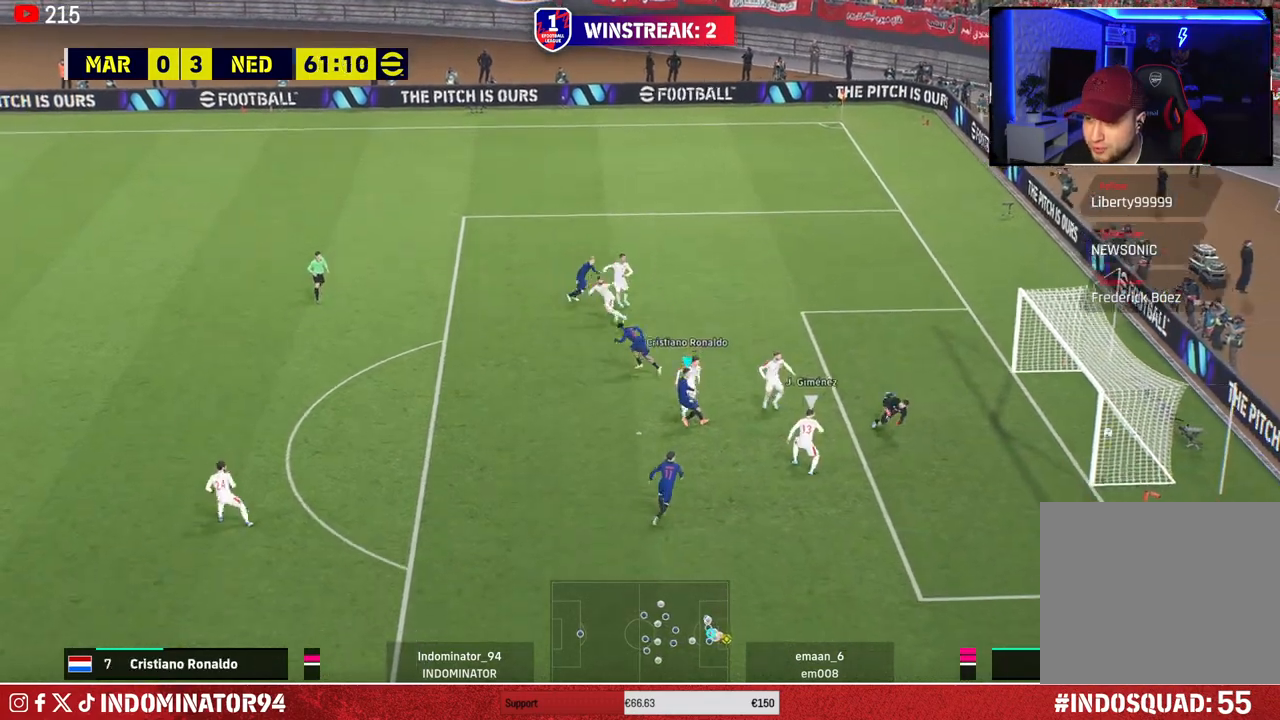
{"buttons": ["SQUARE"], "left_stick": "center", "right_stick": "center", "events": [[217, "left_stick", "center"], [283, "SQUARE", "down"], [400, "SQUARE", "up"], [483, "SQUARE", "down"]]}
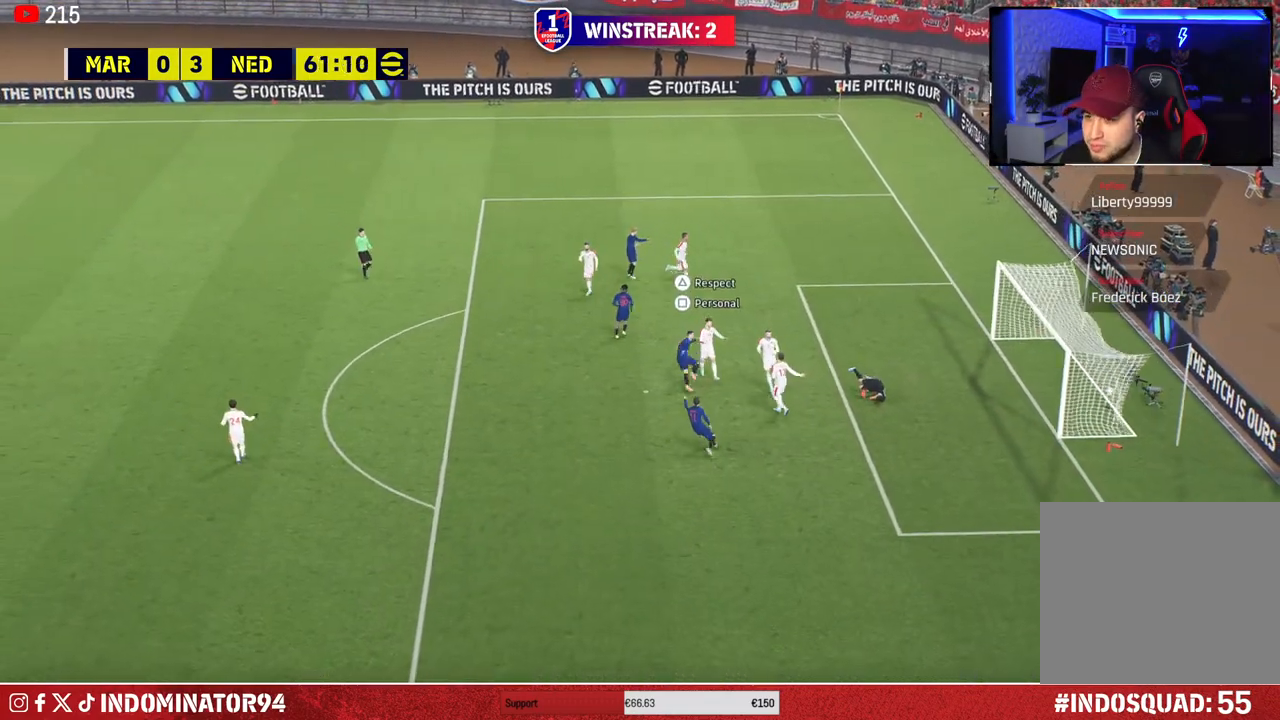
{"buttons": [], "left_stick": "center", "right_stick": "center", "events": [[100, "SQUARE", "up"], [150, "SQUARE", "down"], [283, "SQUARE", "up"]]}
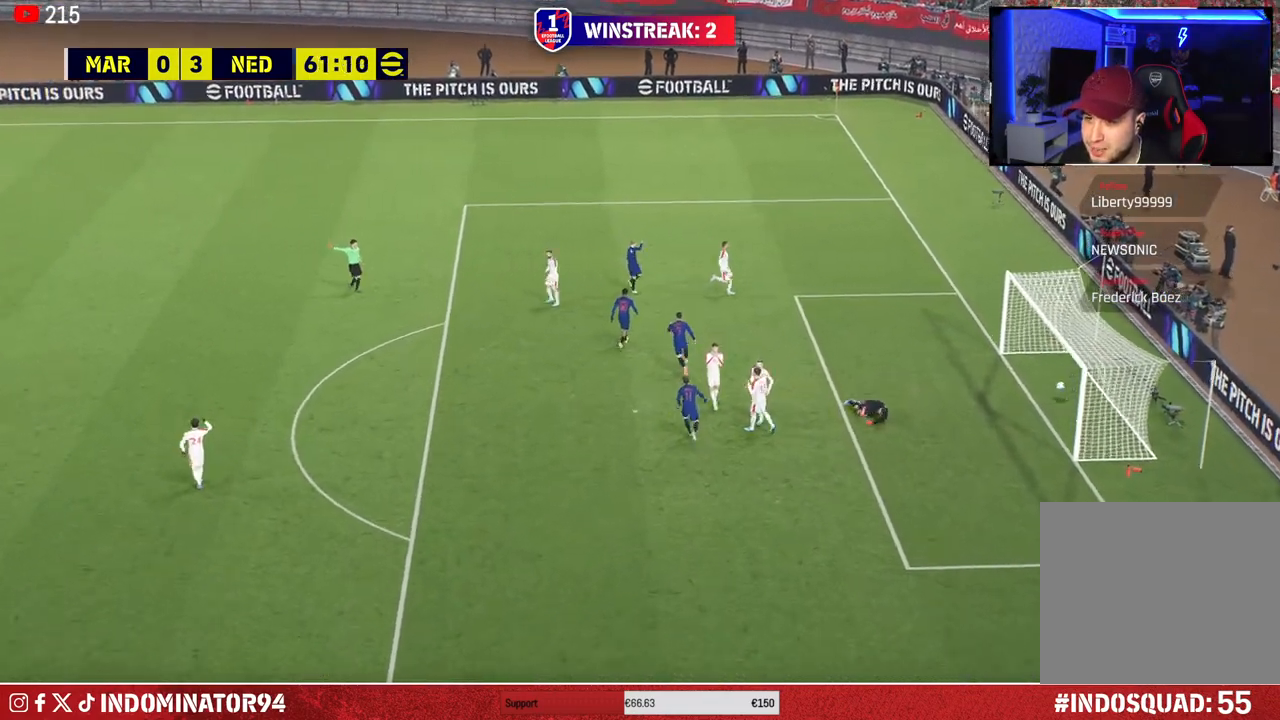
{"buttons": [], "left_stick": "center", "right_stick": "center", "events": []}
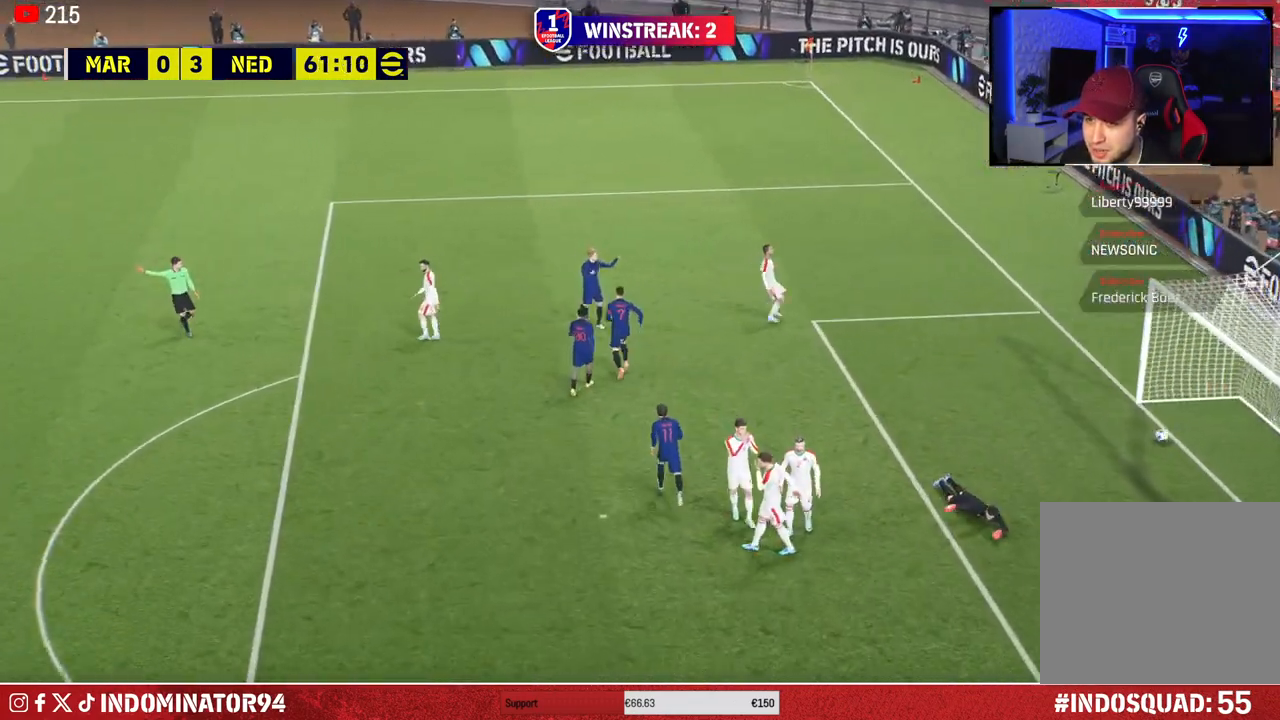
{"buttons": [], "left_stick": "center", "right_stick": "center", "events": []}
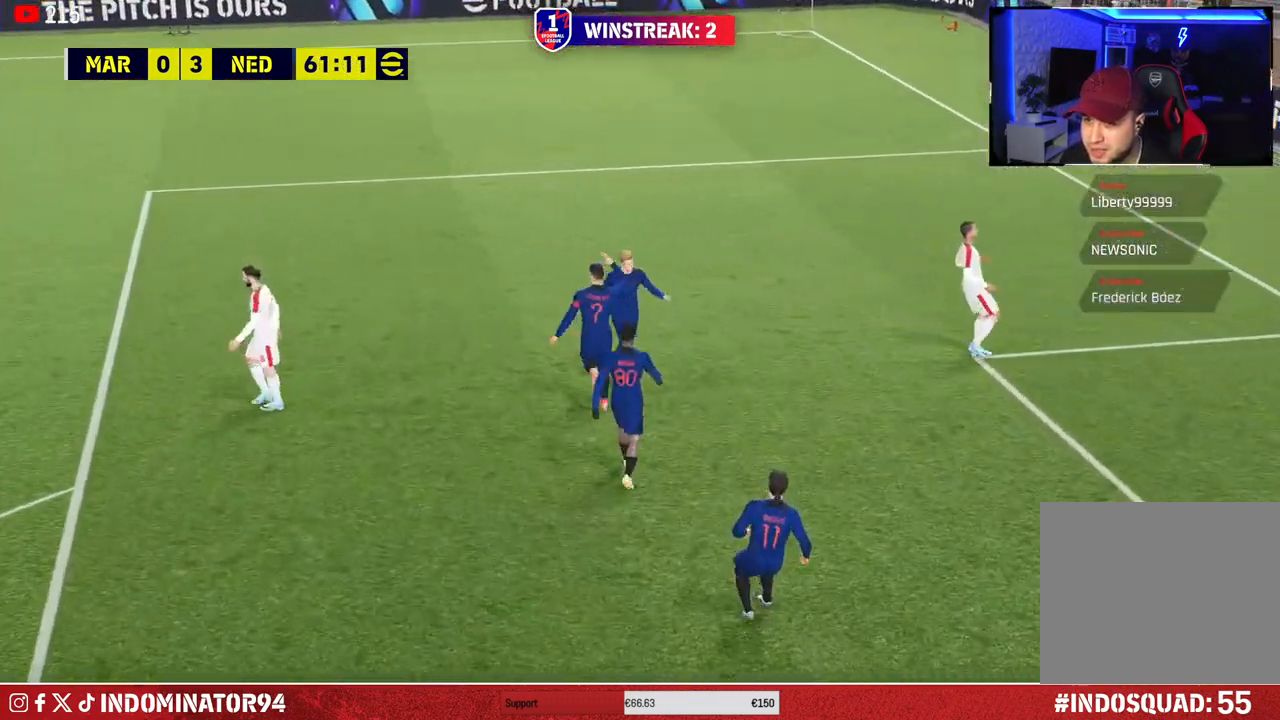
{"buttons": [], "left_stick": "center", "right_stick": "center", "events": []}
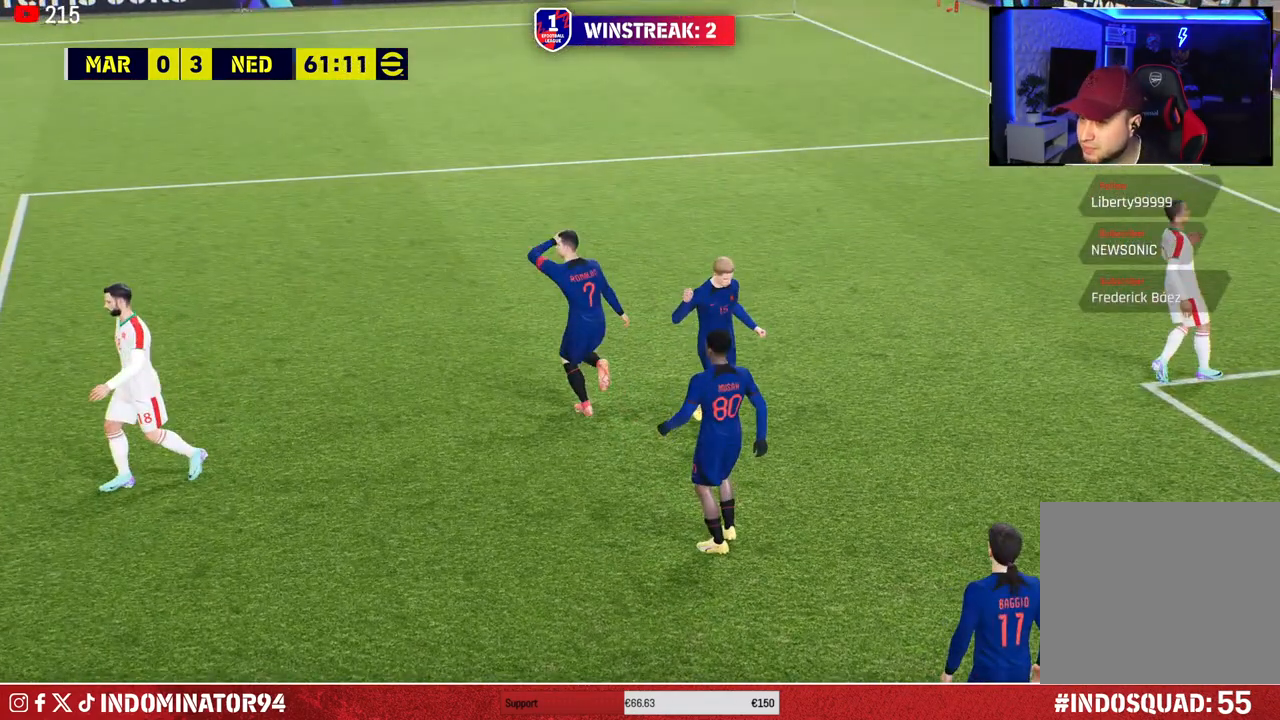
{"buttons": [], "left_stick": "center", "right_stick": "center", "events": [[367, "CROSS", "down"], [467, "CROSS", "up"]]}
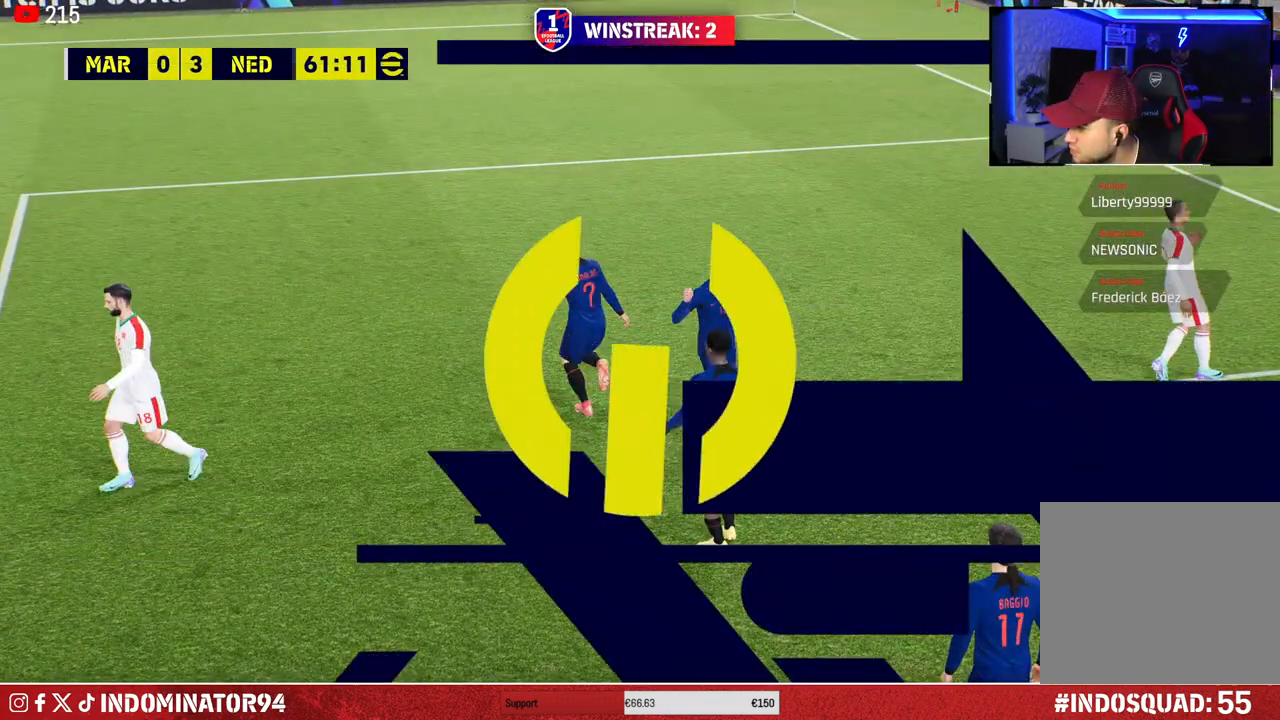
{"buttons": [], "left_stick": "center", "right_stick": "center", "events": [[50, "CROSS", "down"], [150, "CROSS", "up"], [200, "CROSS", "down"], [300, "CROSS", "up"], [367, "CROSS", "down"], [467, "CROSS", "up"]]}
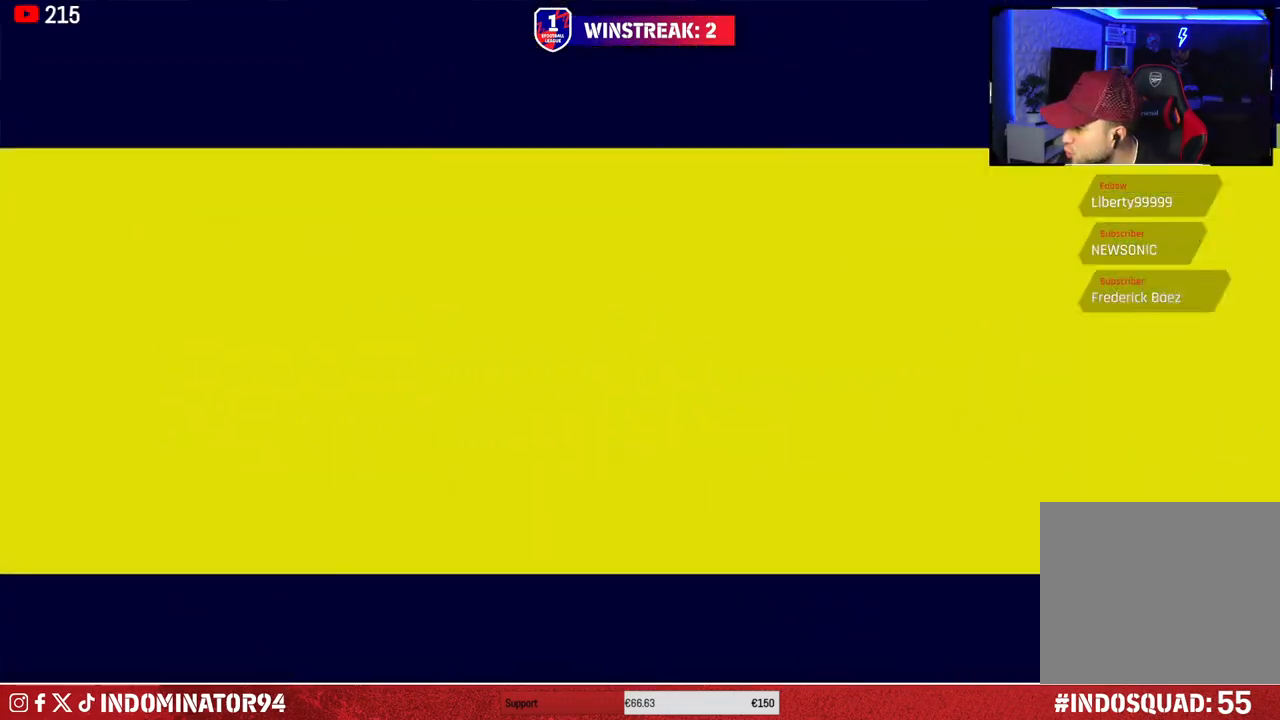
{"buttons": [], "left_stick": "center", "right_stick": "center", "events": [[33, "CROSS", "down"], [117, "CROSS", "up"], [200, "CROSS", "down"], [283, "CROSS", "up"], [367, "CROSS", "down"], [450, "CROSS", "up"]]}
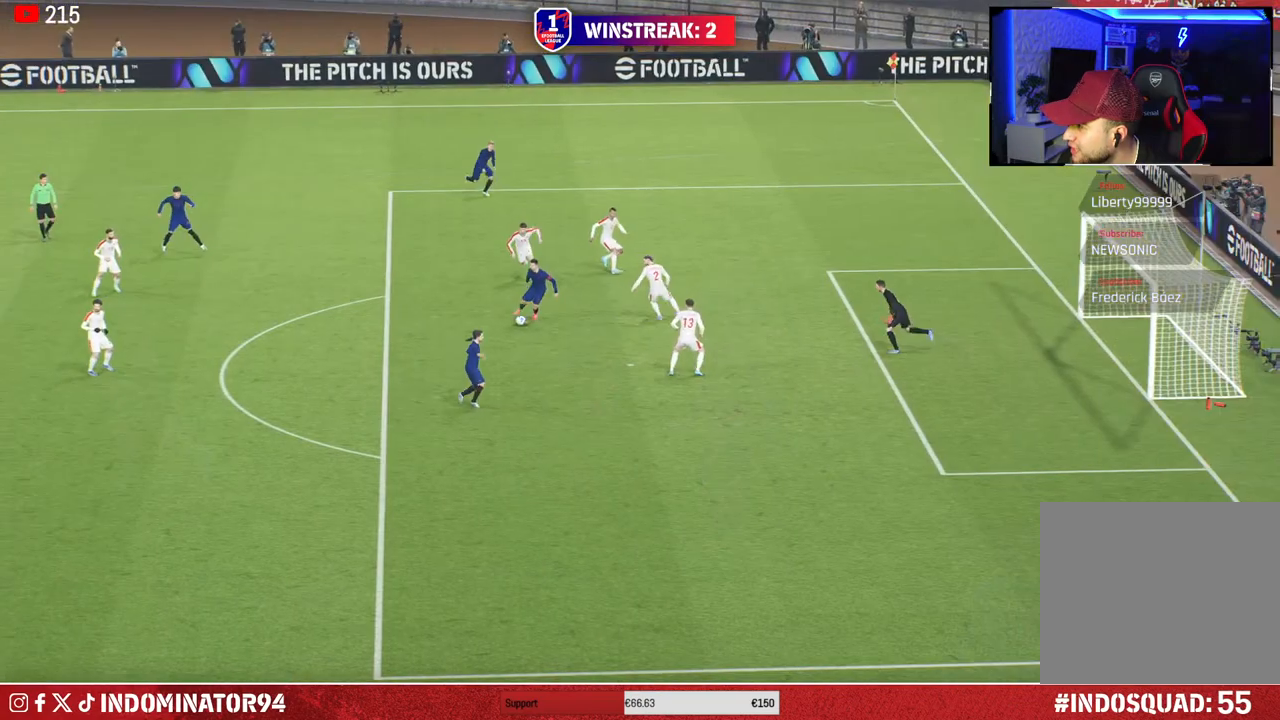
{"buttons": [], "left_stick": "center", "right_stick": "center", "events": [[33, "CROSS", "down"], [100, "CROSS", "up"], [200, "CROSS", "down"], [267, "CROSS", "up"], [367, "CROSS", "down"], [433, "CROSS", "up"]]}
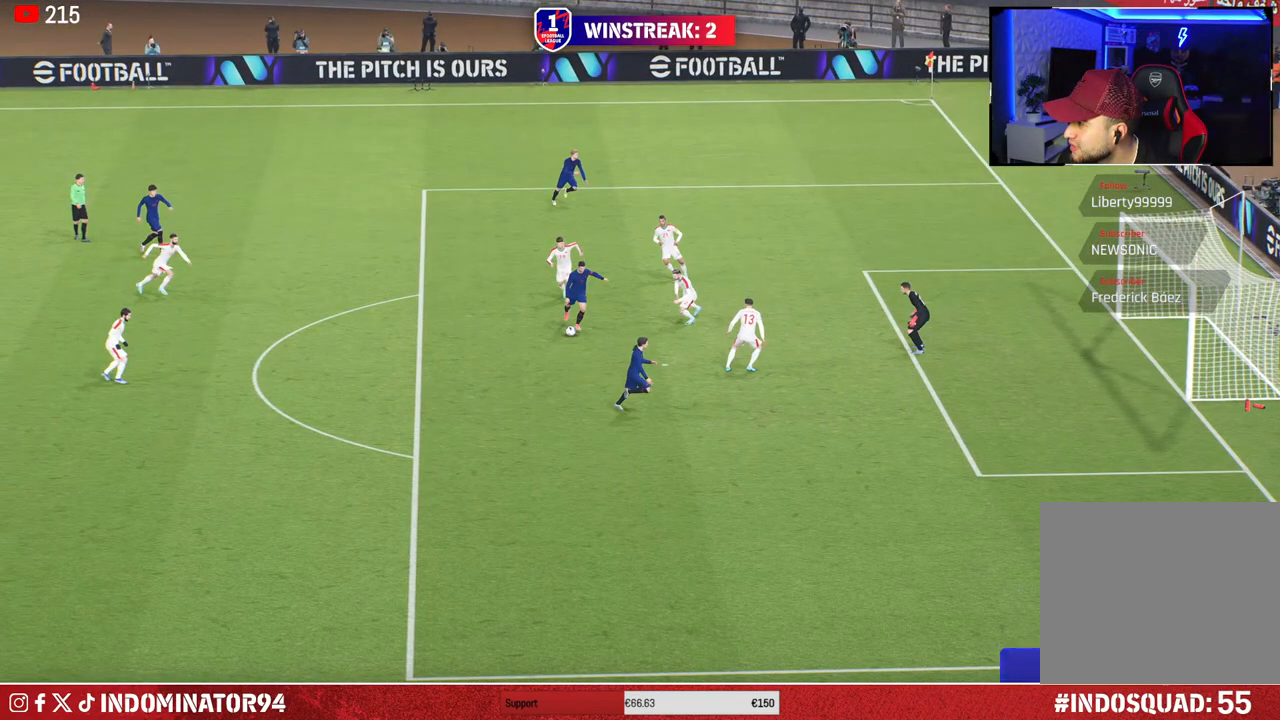
{"buttons": [], "left_stick": "center", "right_stick": "center", "events": [[33, "CROSS", "down"], [117, "CROSS", "up"]]}
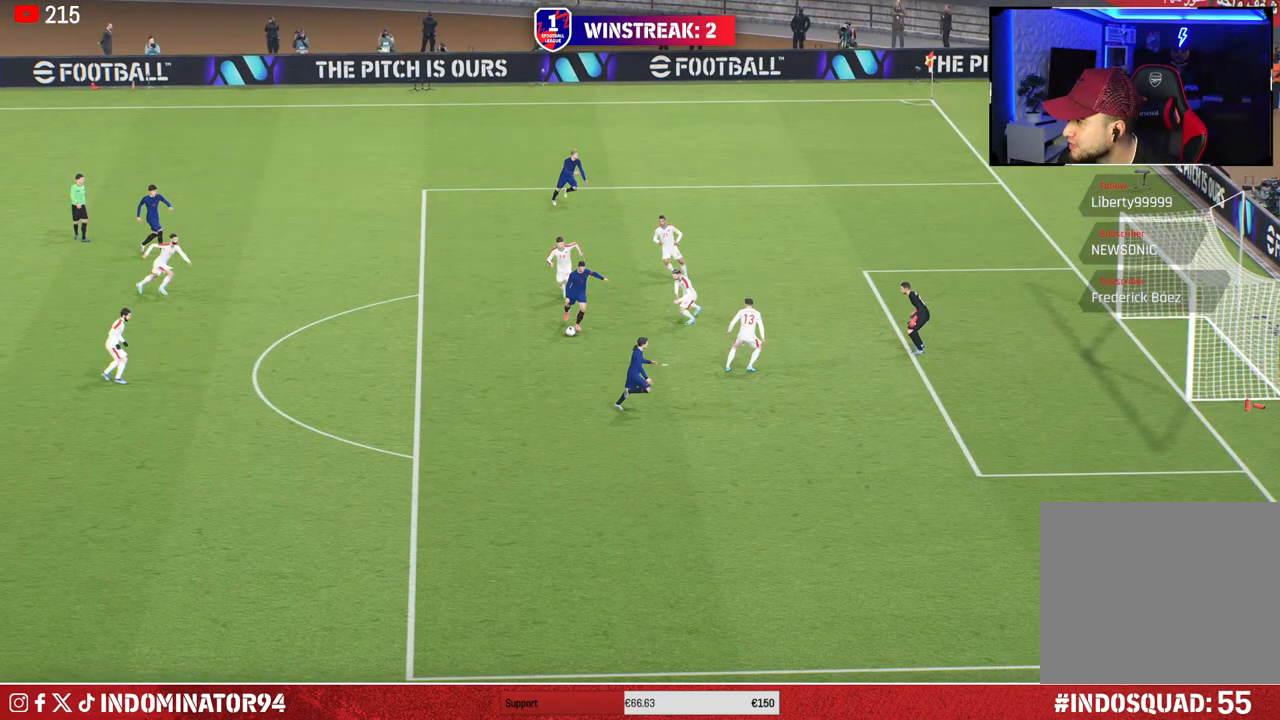
{"buttons": [], "left_stick": "center", "right_stick": "center", "events": []}
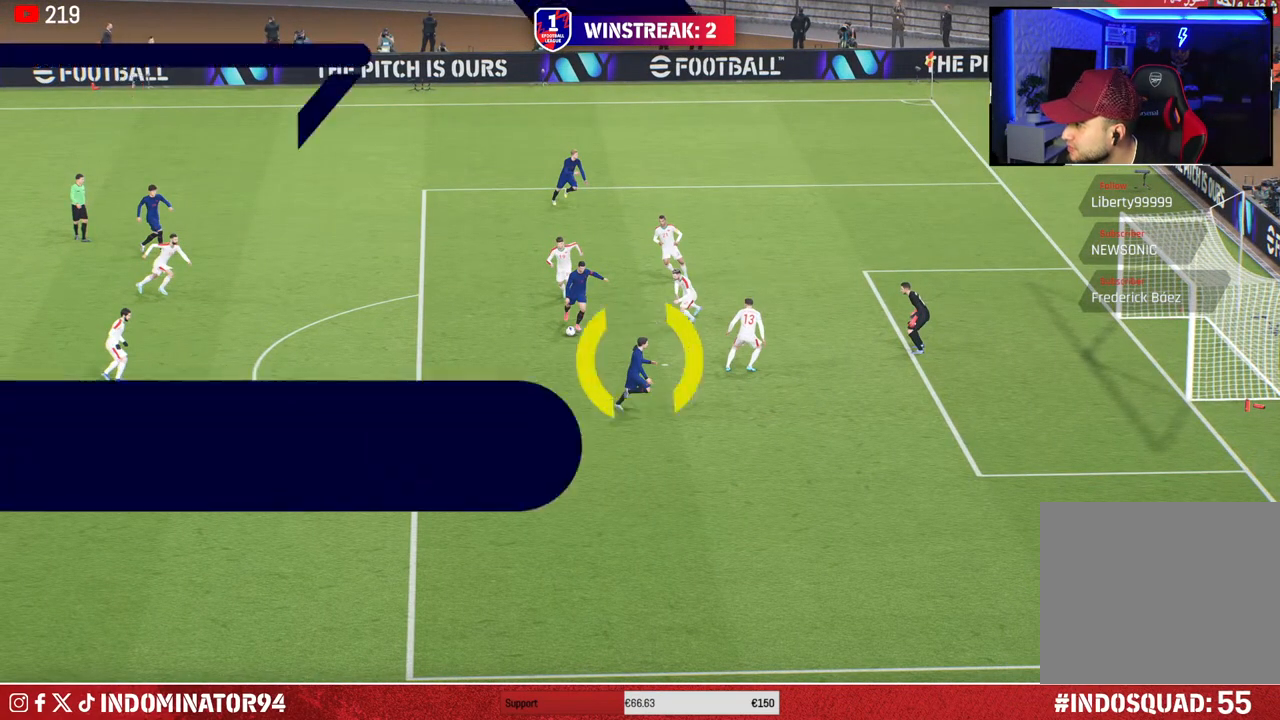
{"buttons": [], "left_stick": "center", "right_stick": "center", "events": []}
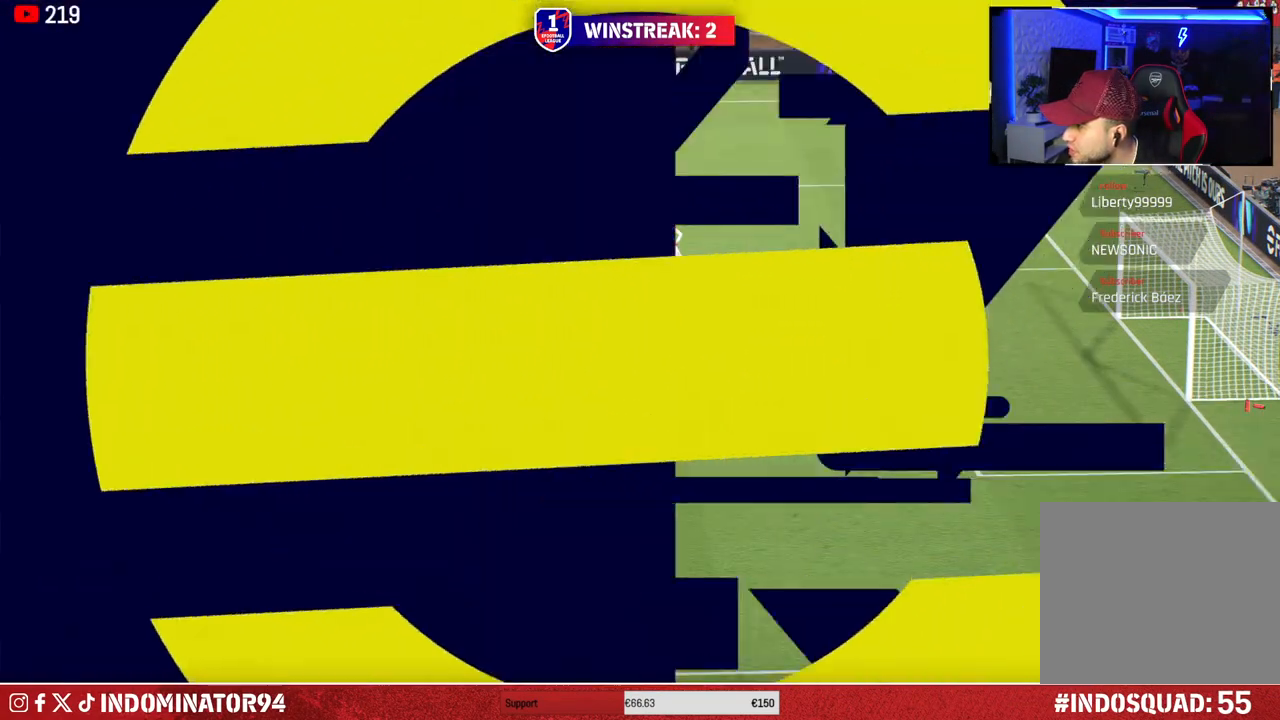
{"buttons": [], "left_stick": "center", "right_stick": "center", "events": []}
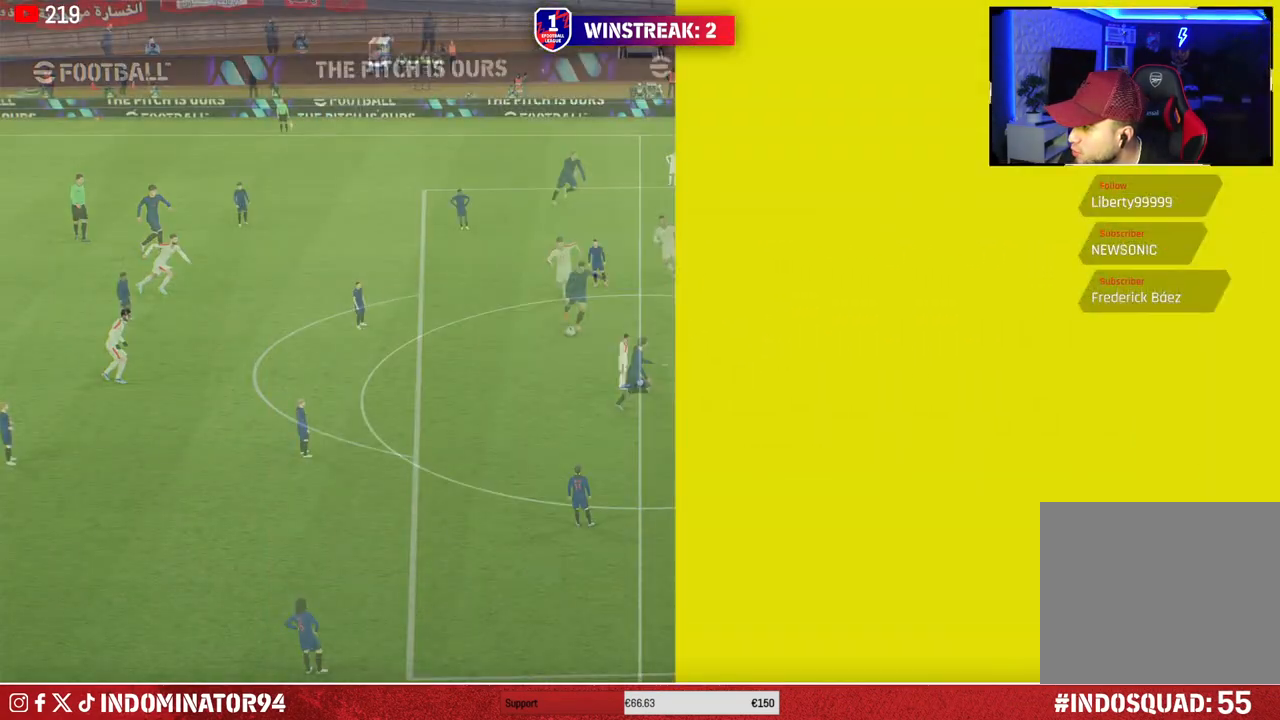
{"buttons": [], "left_stick": "center", "right_stick": "center", "events": []}
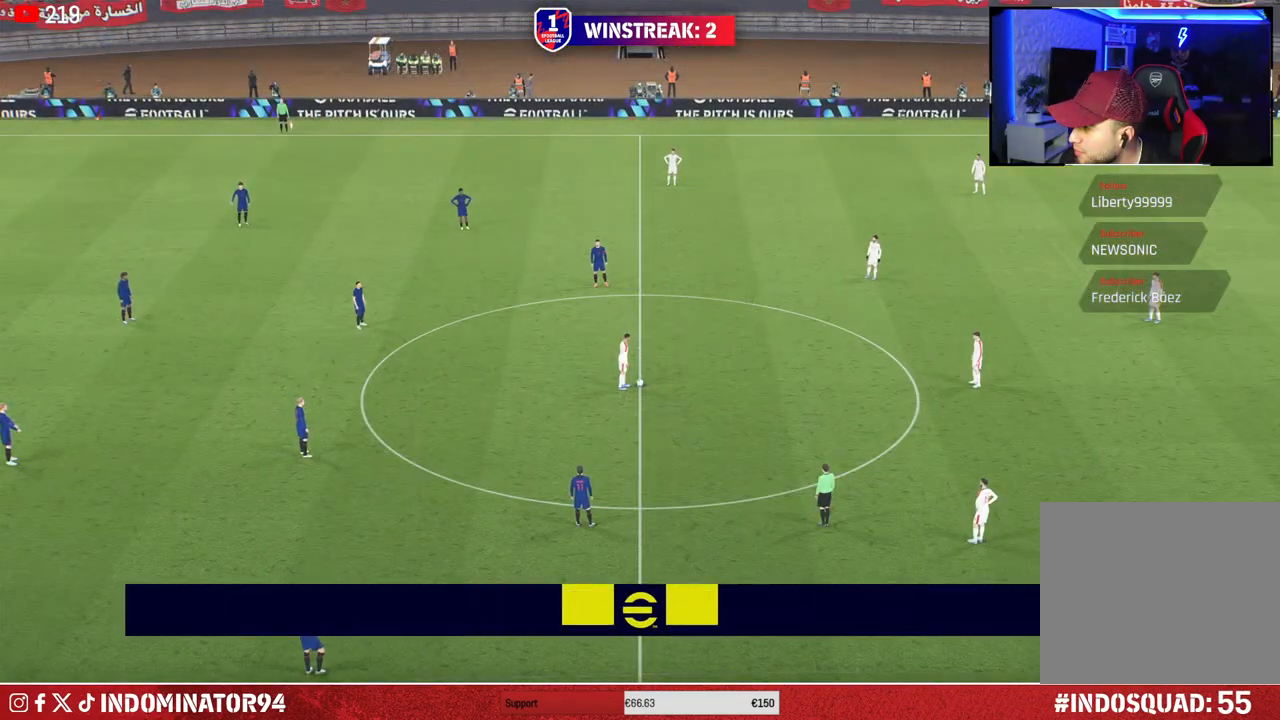
{"buttons": [], "left_stick": "center", "right_stick": "center", "events": []}
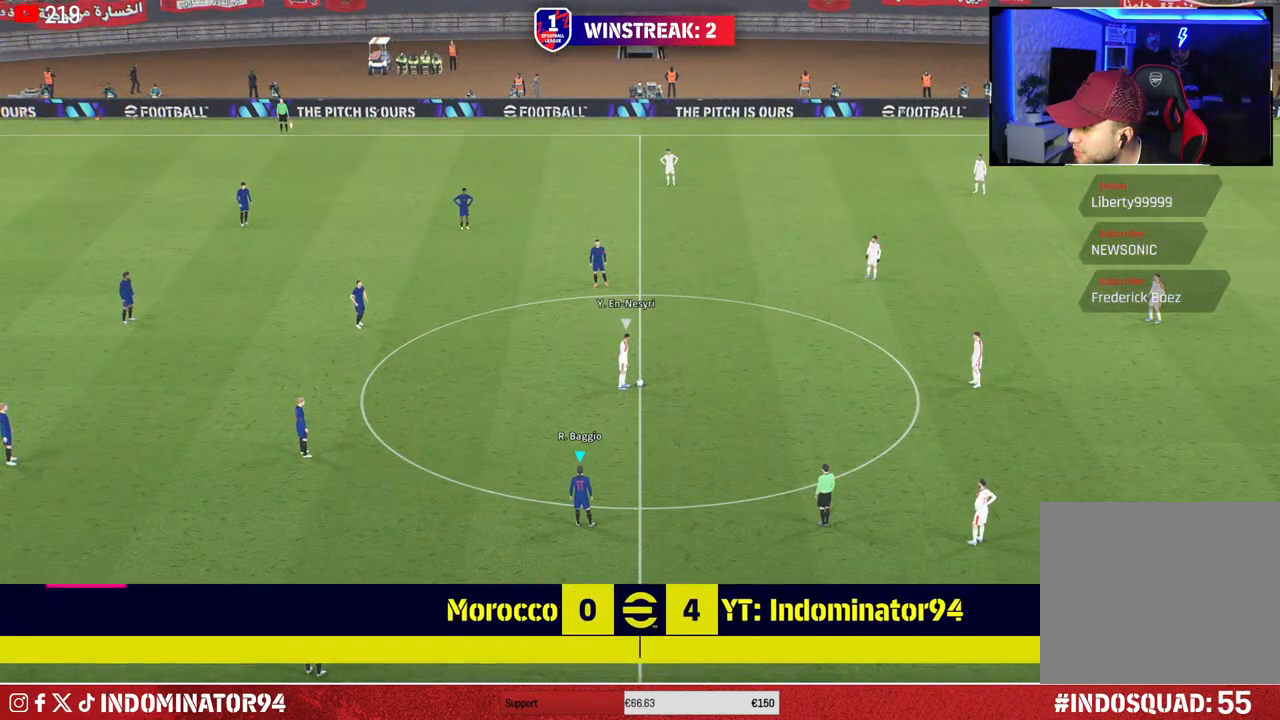
{"buttons": [], "left_stick": "center", "right_stick": "center", "events": []}
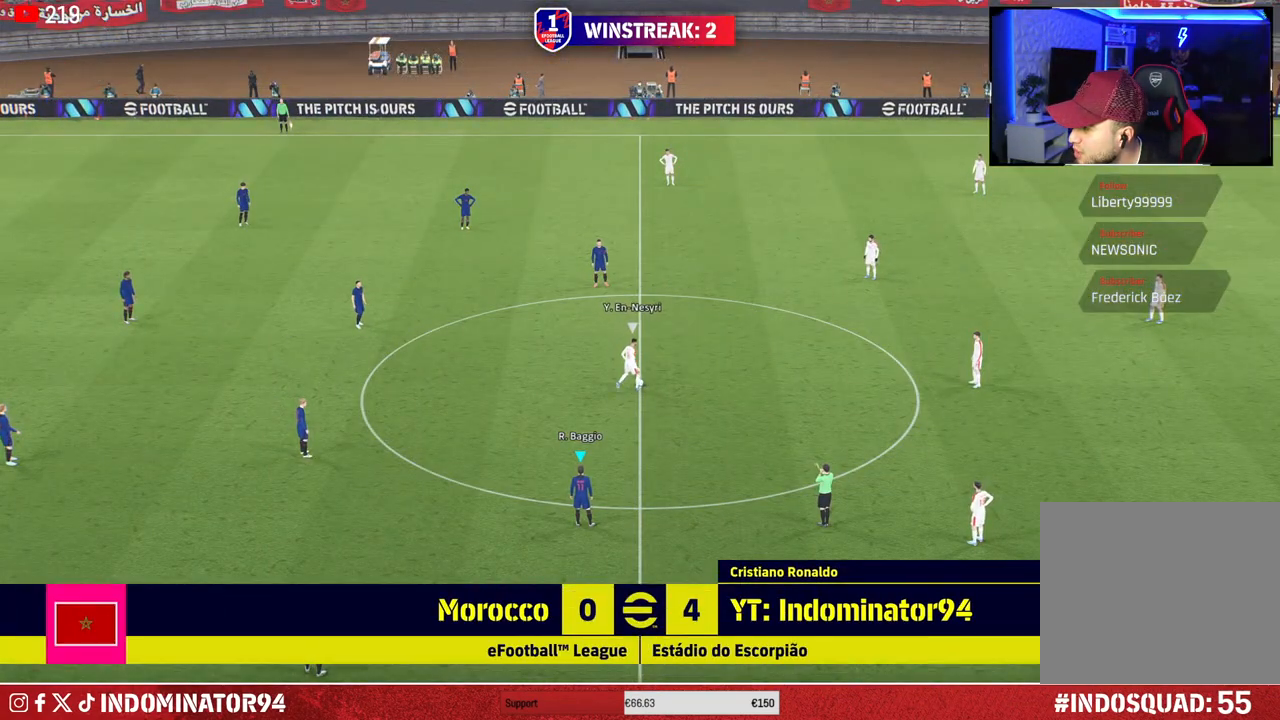
{"buttons": [], "left_stick": "center", "right_stick": "center", "events": []}
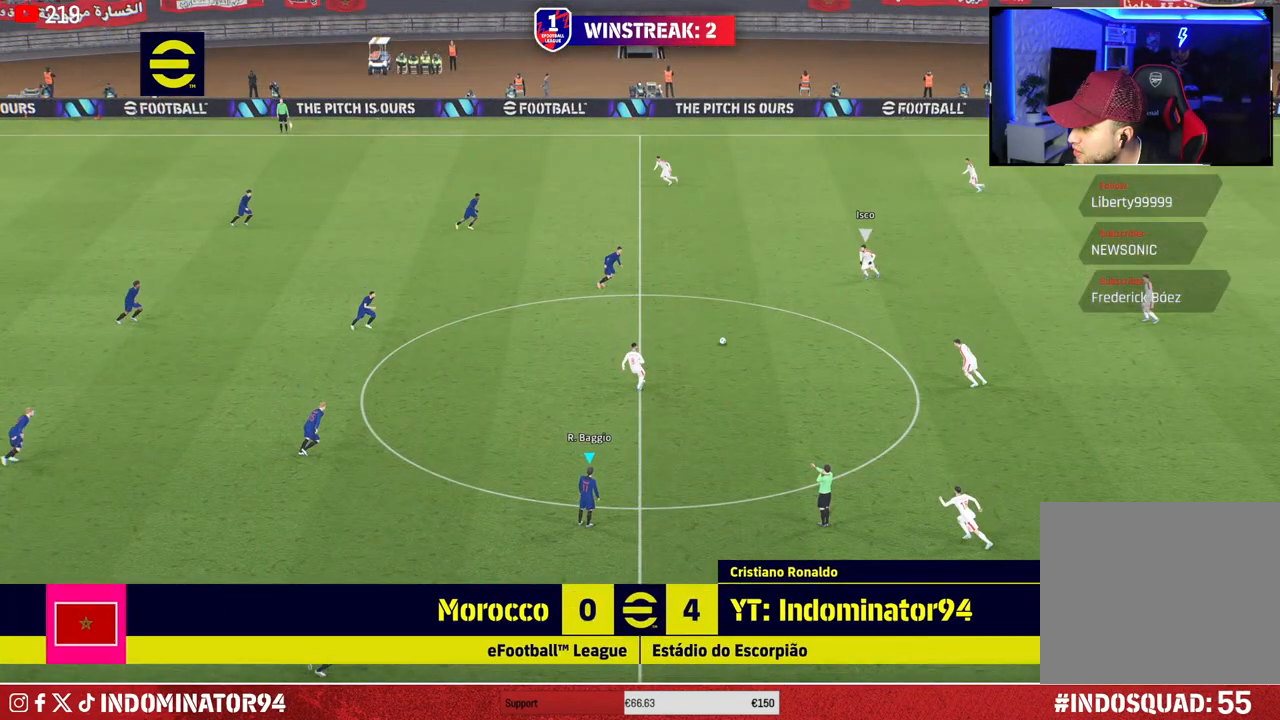
{"buttons": [], "left_stick": "center", "right_stick": "center", "events": [[217, "left_stick", "down-left"], [483, "left_stick", "center"]]}
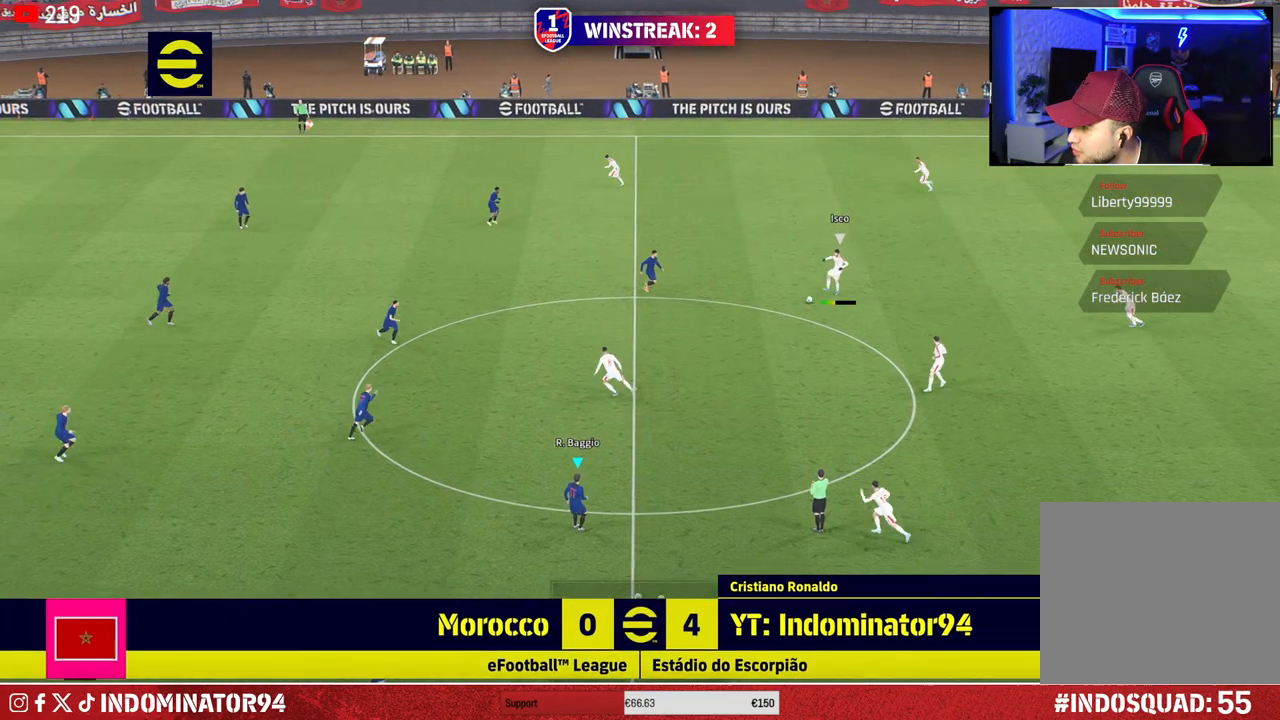
{"buttons": [], "left_stick": "left", "right_stick": "center", "events": [[417, "left_stick", "left"]]}
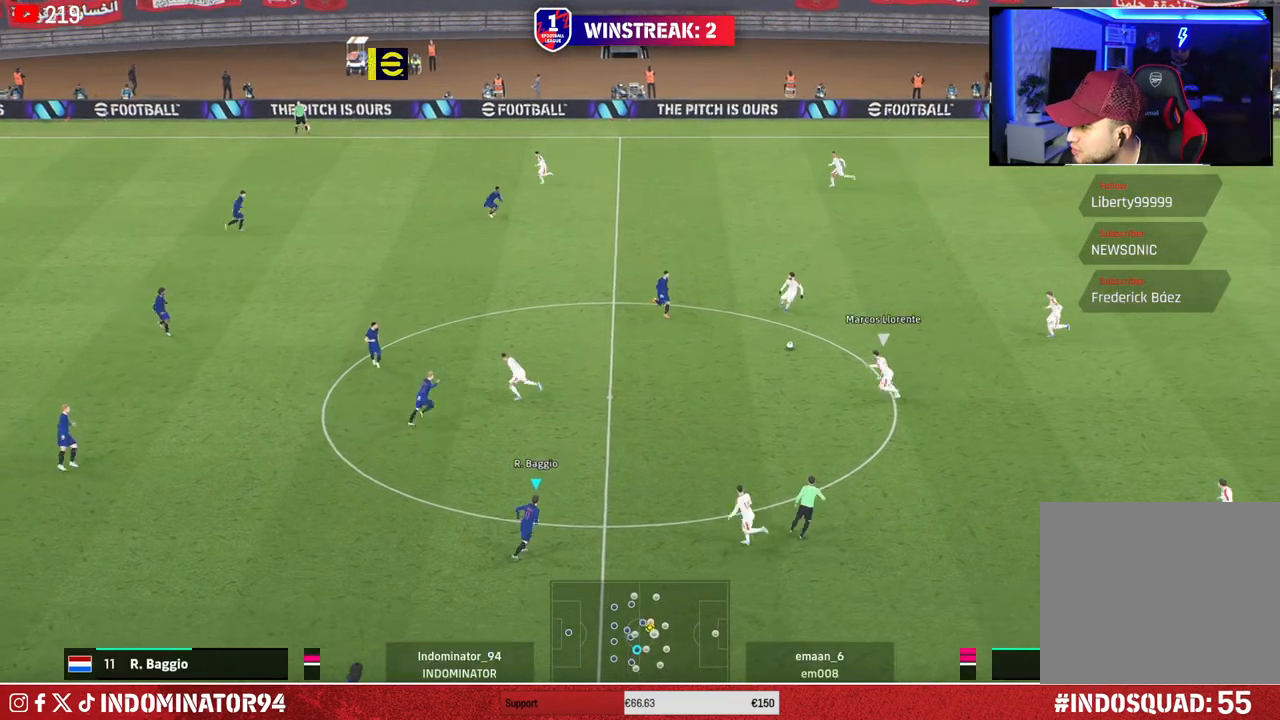
{"buttons": [], "left_stick": "left", "right_stick": "center", "events": []}
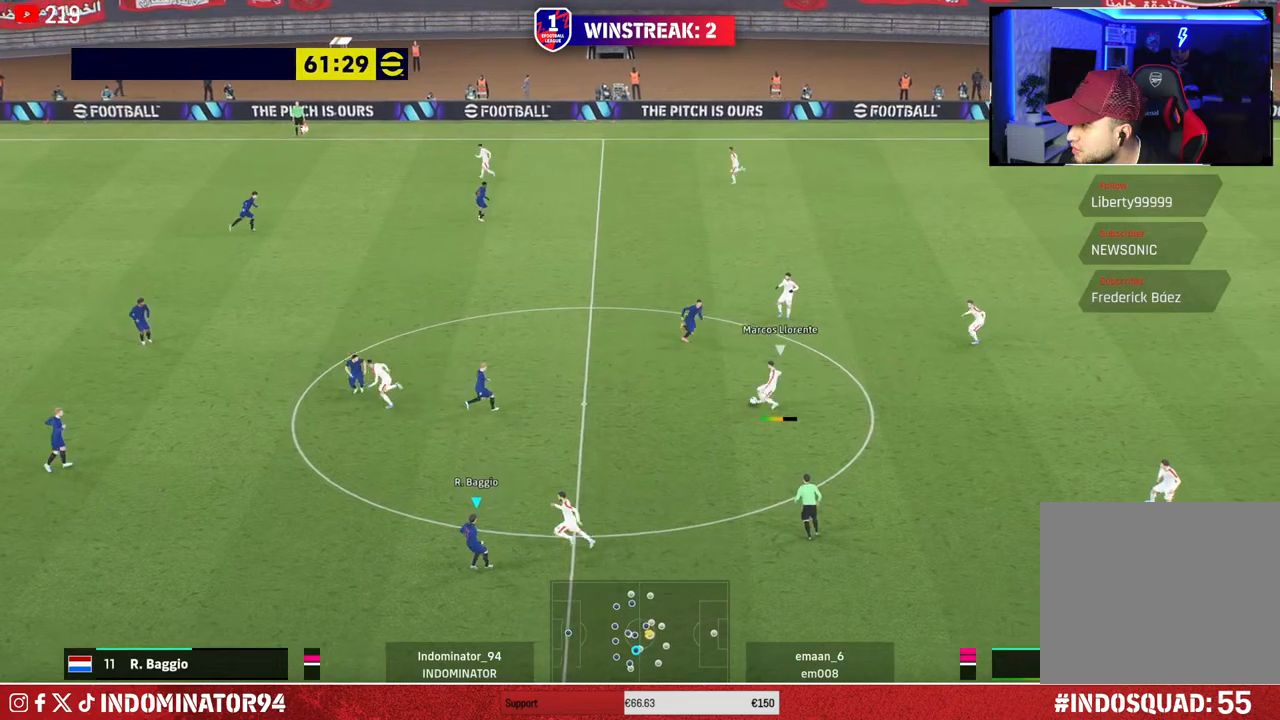
{"buttons": [], "left_stick": "left", "right_stick": "center", "events": []}
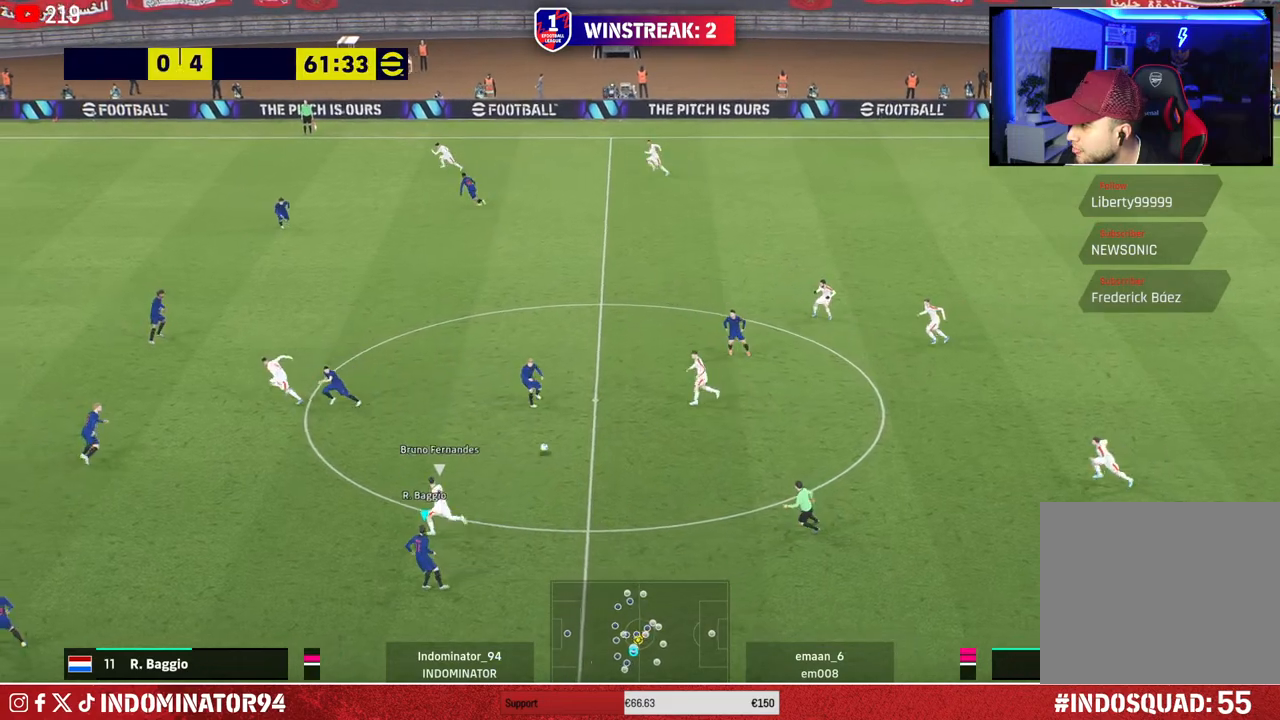
{"buttons": [], "left_stick": "left", "right_stick": "center", "events": []}
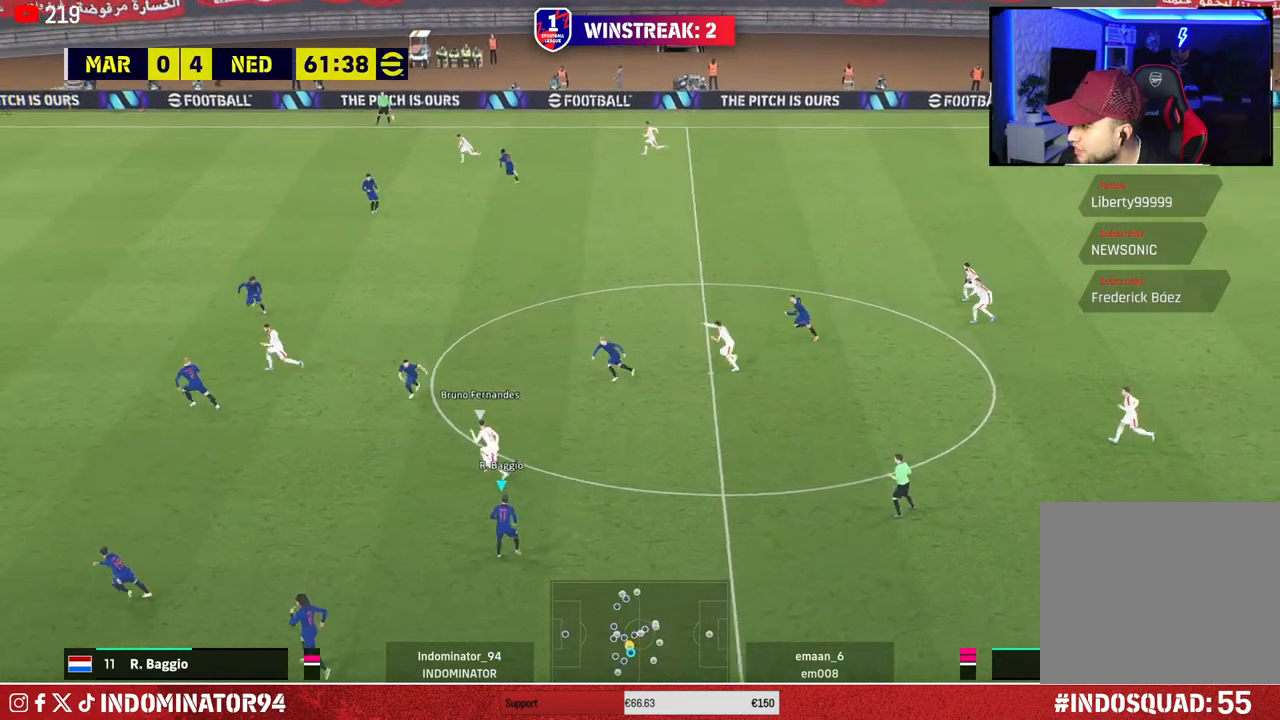
{"buttons": ["R1"], "left_stick": "left", "right_stick": "center", "events": [[183, "R1", "down"]]}
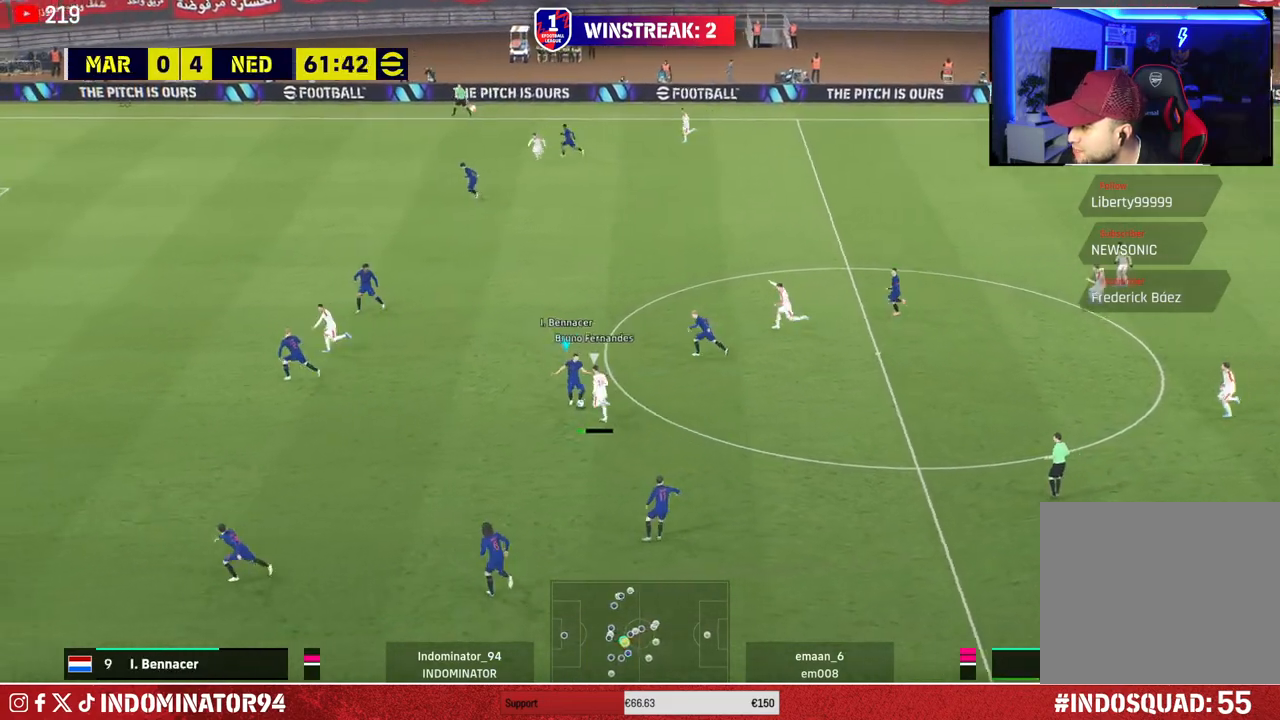
{"buttons": [], "left_stick": "left", "right_stick": "center", "events": [[383, "R1", "up"]]}
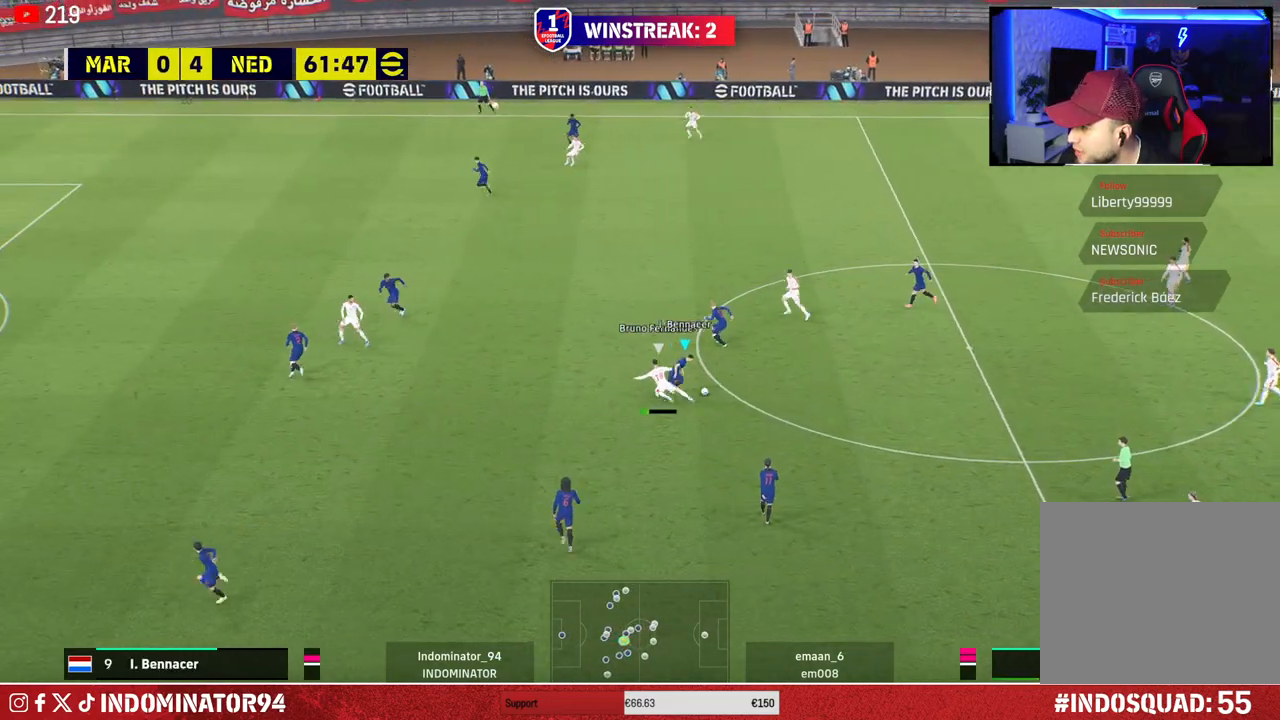
{"buttons": [], "left_stick": "left", "right_stick": "center", "events": []}
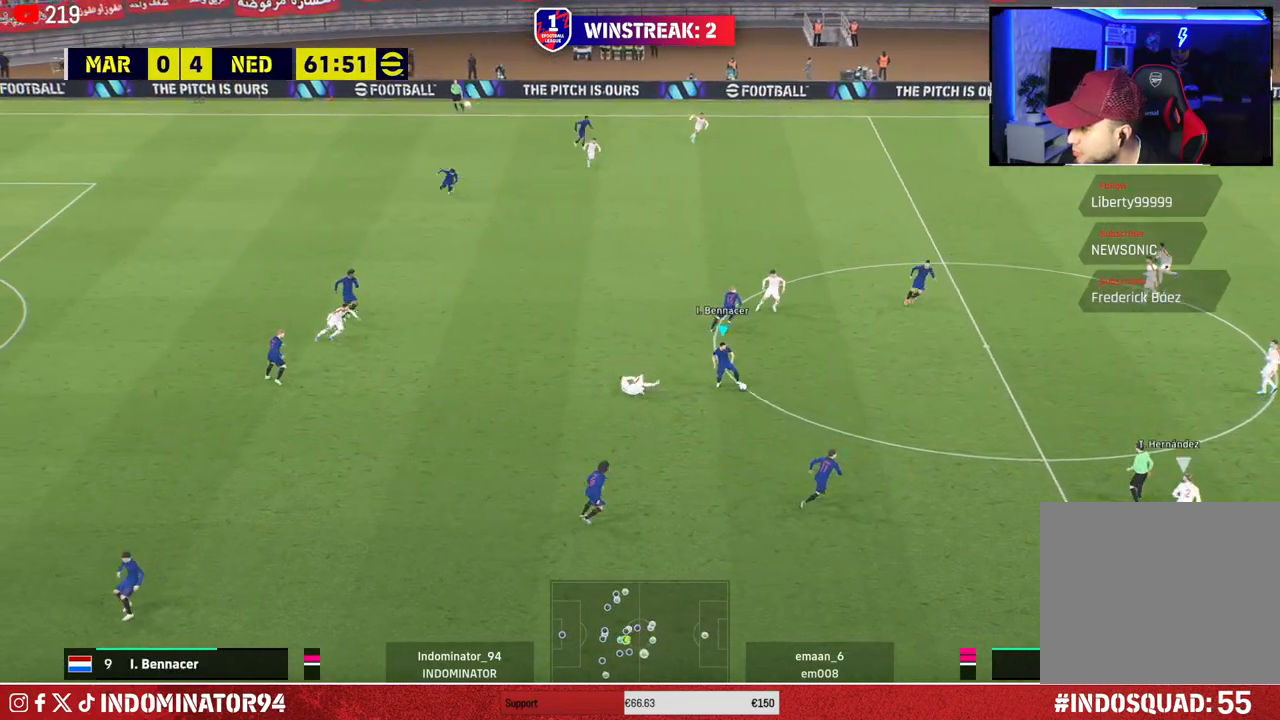
{"buttons": [], "left_stick": "left", "right_stick": "center", "events": []}